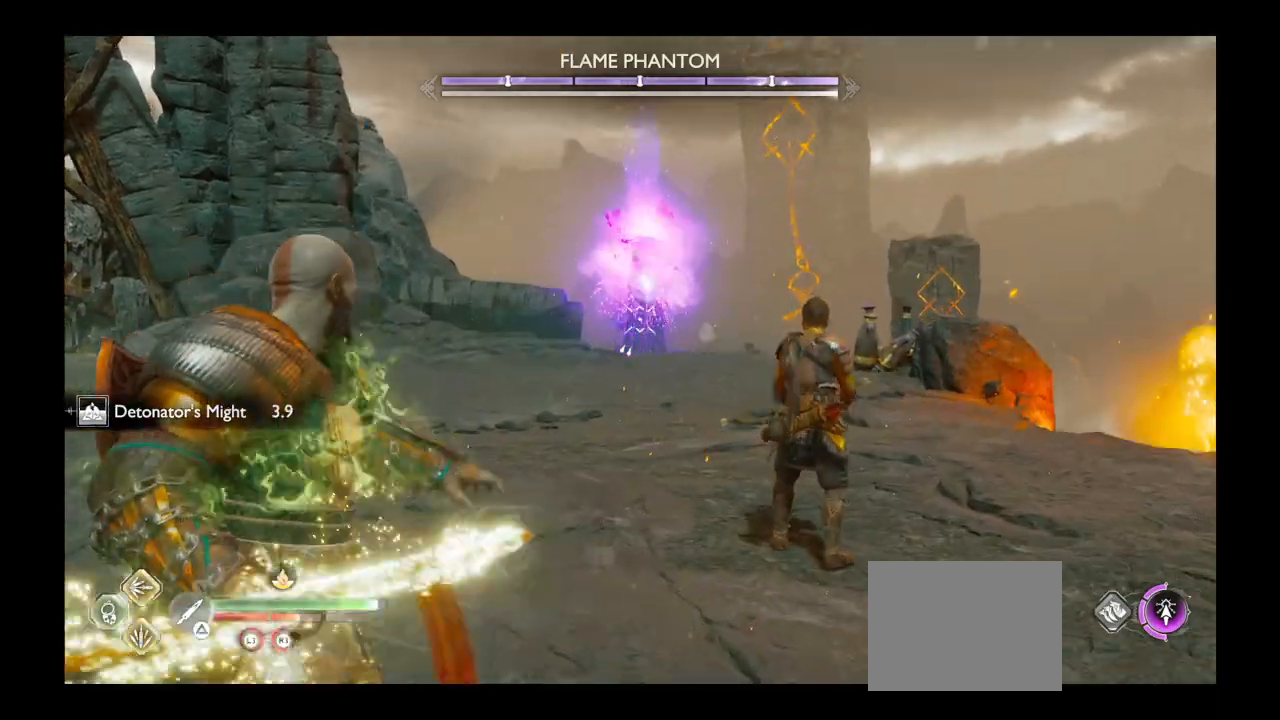
Gameplay with a controller (PlayStation layout); each line is a JSON object with the inputs held at the frame after it. "events" lists button and stick changes between this image and that frame as [ms after this image, input, new state], when the widget could be followed in between. Not read: L3 R3.
{"buttons": ["L2"], "left_stick": "up", "right_stick": "center", "events": [[434, "R1", "up"]]}
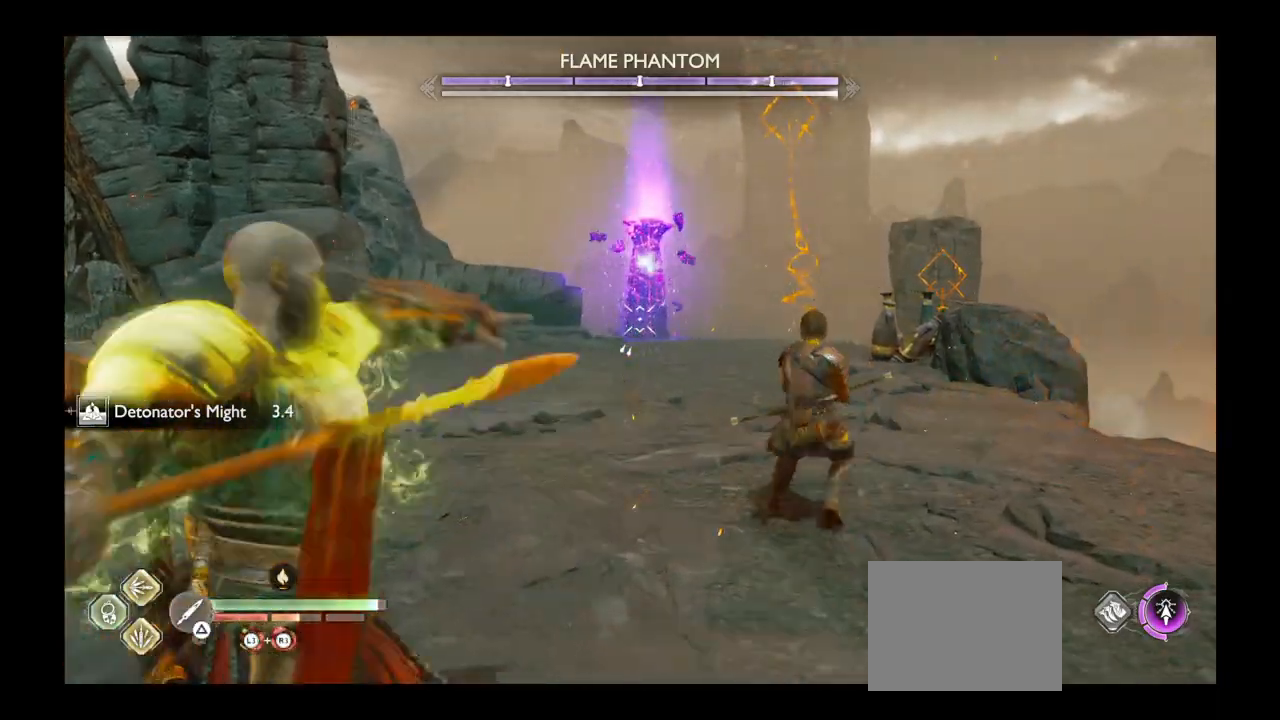
{"buttons": ["L2", "R1"], "left_stick": "up", "right_stick": "center", "events": [[267, "R1", "down"]]}
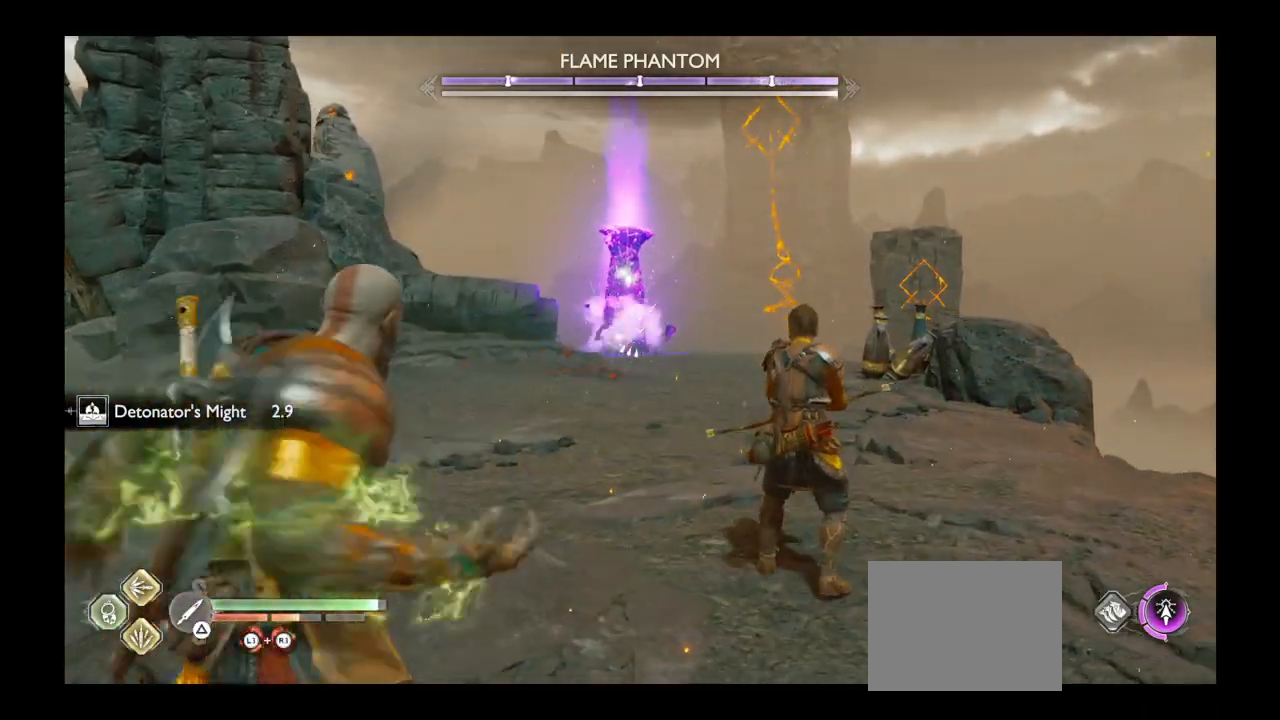
{"buttons": ["L2", "R1"], "left_stick": "up", "right_stick": "center", "events": []}
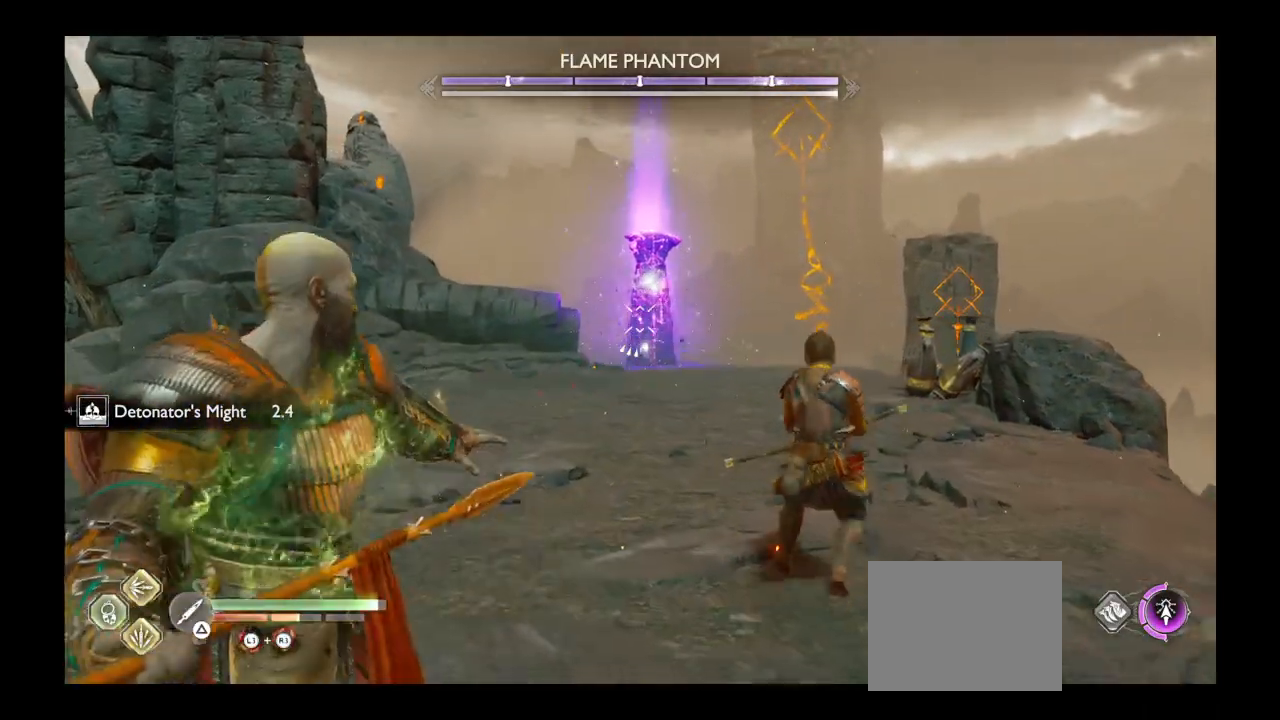
{"buttons": ["L2"], "left_stick": "up", "right_stick": "center", "events": [[400, "R1", "up"]]}
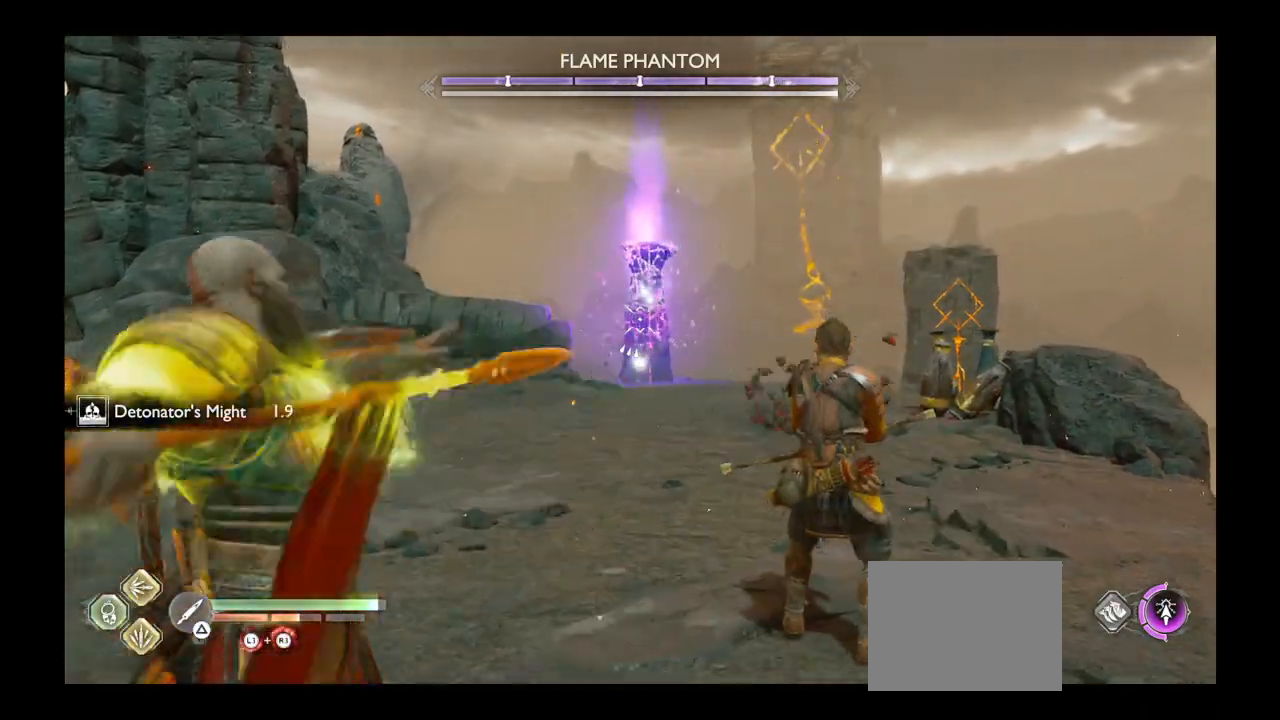
{"buttons": ["L2", "R1"], "left_stick": "up", "right_stick": "center", "events": [[134, "R1", "down"]]}
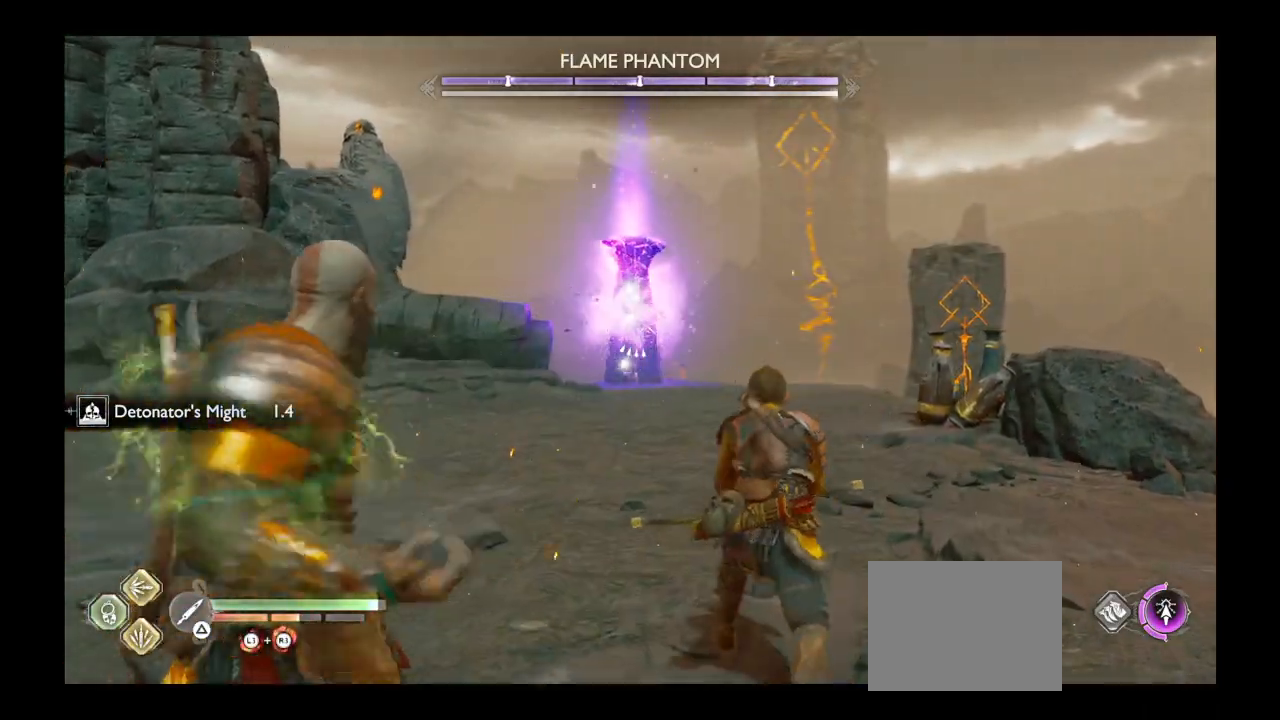
{"buttons": ["L2", "R1"], "left_stick": "up", "right_stick": "center", "events": []}
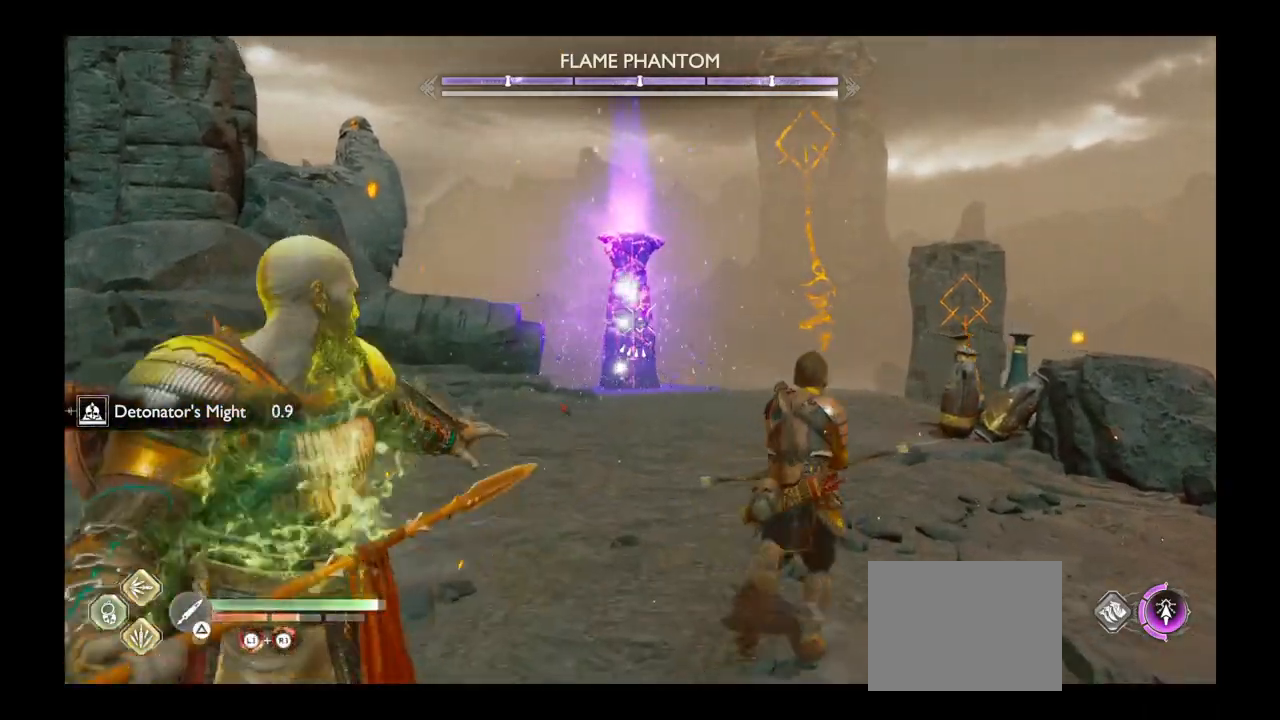
{"buttons": ["L2"], "left_stick": "center", "right_stick": "center", "events": [[134, "R1", "up"], [434, "left_stick", "center"]]}
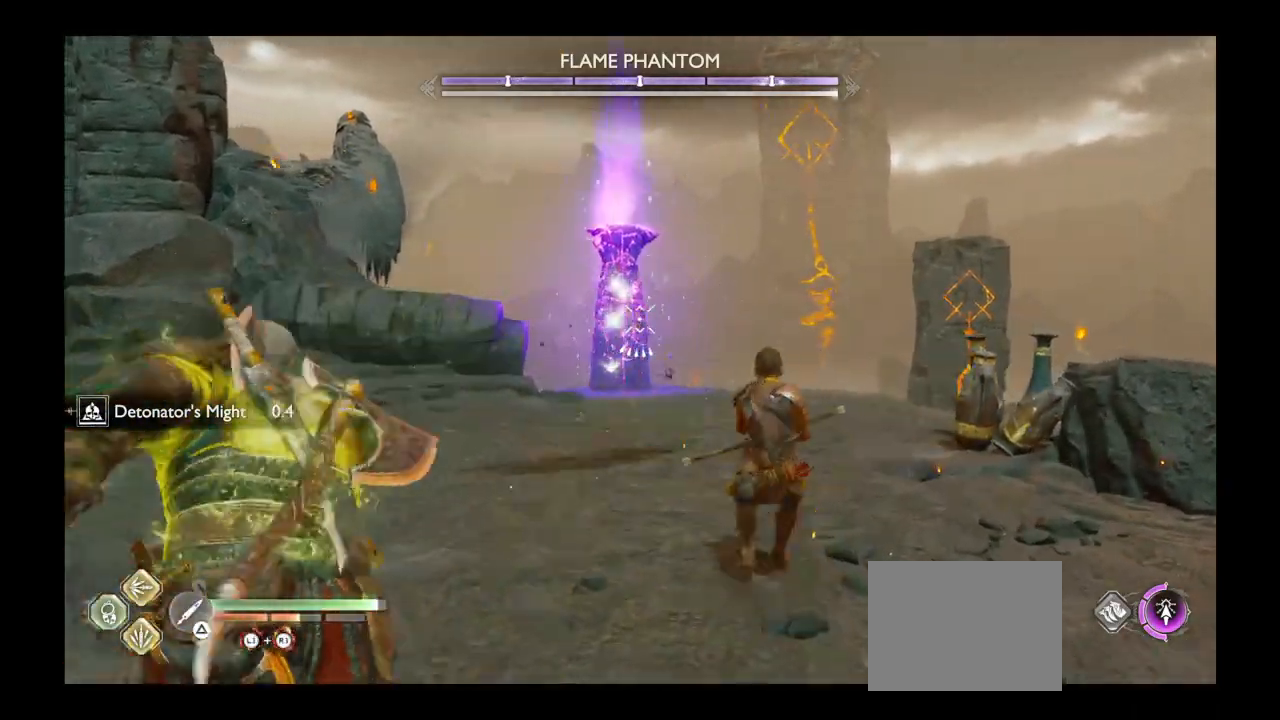
{"buttons": [], "left_stick": "center", "right_stick": "center", "events": [[33, "TRIANGLE", "down"], [133, "TRIANGLE", "up"], [234, "TRIANGLE", "down"], [267, "L2", "up"], [300, "TRIANGLE", "up"], [400, "TRIANGLE", "down"], [467, "TRIANGLE", "up"]]}
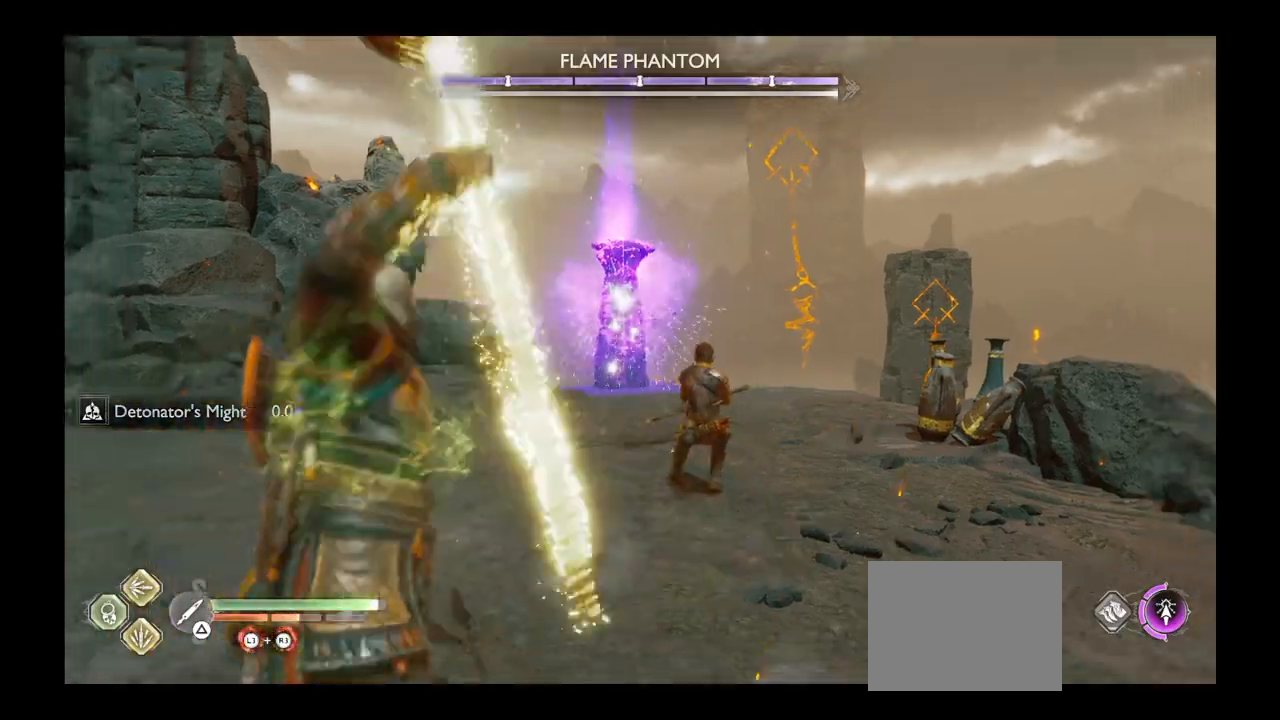
{"buttons": ["L2"], "left_stick": "center", "right_stick": "center", "events": [[67, "TRIANGLE", "down"], [167, "TRIANGLE", "up"], [401, "L2", "down"]]}
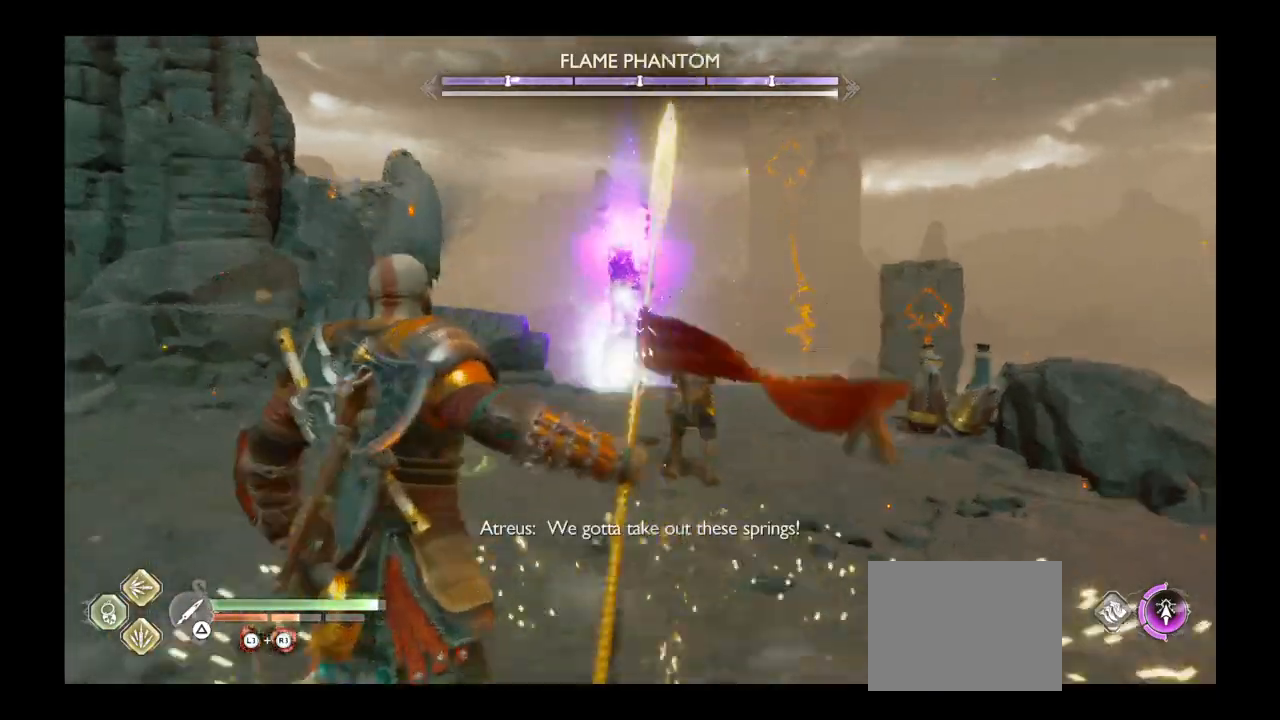
{"buttons": ["L2", "R1"], "left_stick": "center", "right_stick": "center", "events": [[267, "R1", "down"]]}
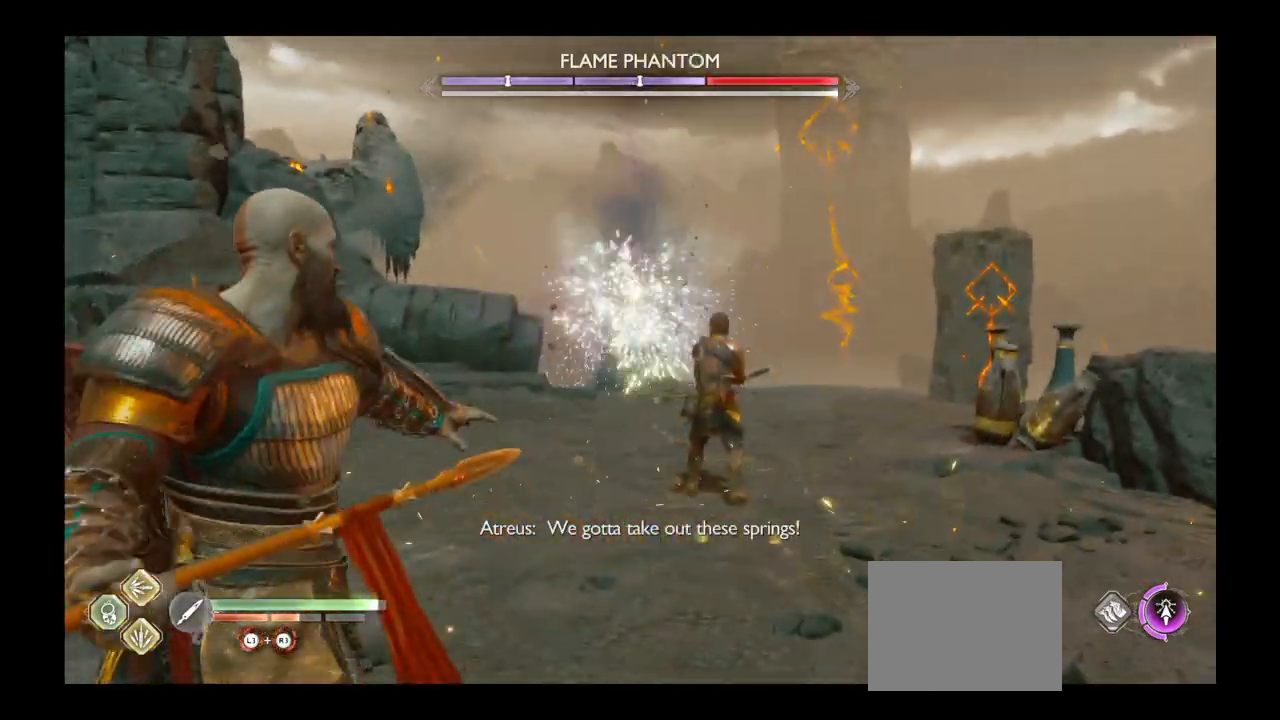
{"buttons": [], "left_stick": "center", "right_stick": "center", "events": [[367, "R1", "up"], [434, "L2", "up"]]}
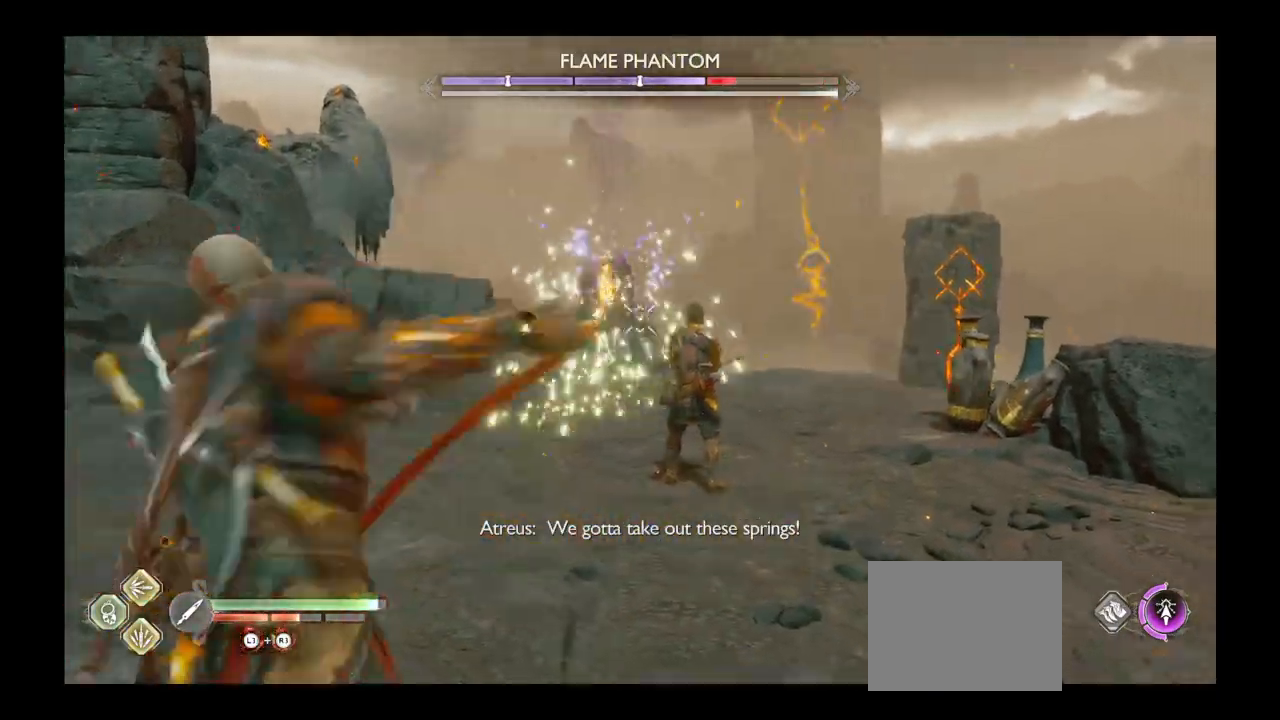
{"buttons": [], "left_stick": "right", "right_stick": "right", "events": [[167, "left_stick", "right"], [167, "right_stick", "right"]]}
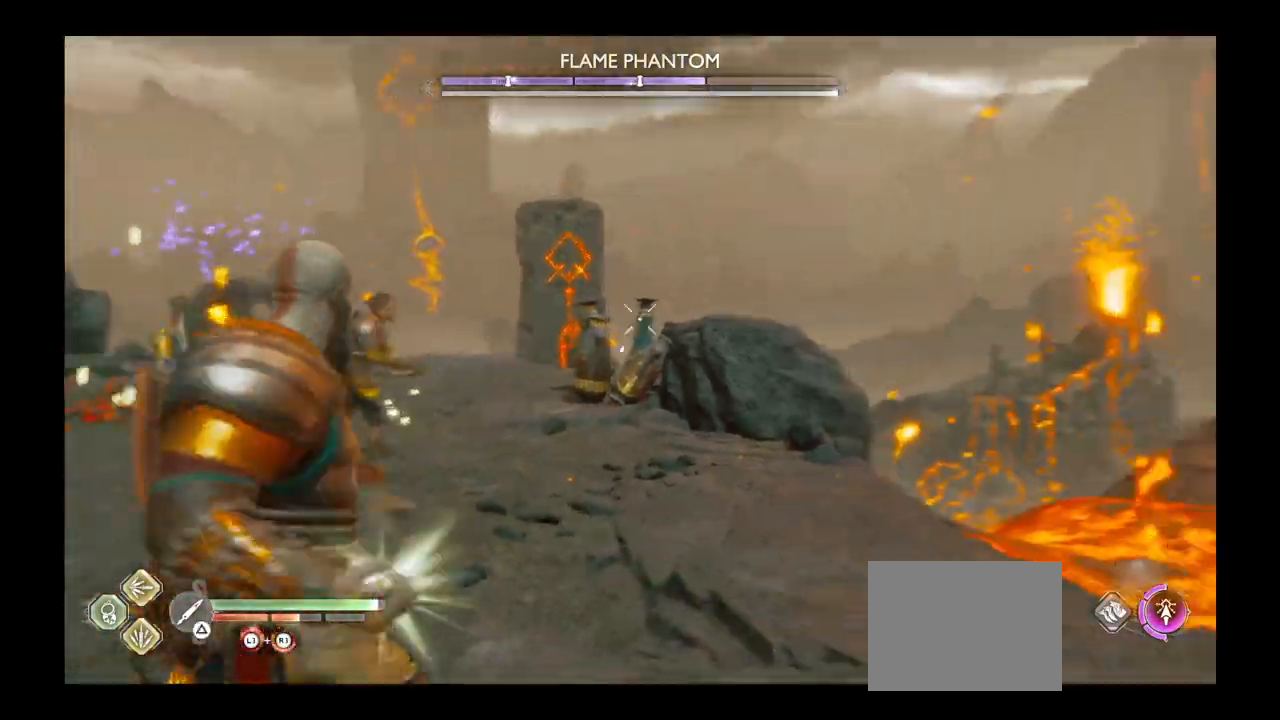
{"buttons": ["L2", "R1"], "left_stick": "up", "right_stick": "right", "events": [[167, "L2", "down"], [234, "left_stick", "up-right"], [367, "R1", "down"], [367, "left_stick", "up"]]}
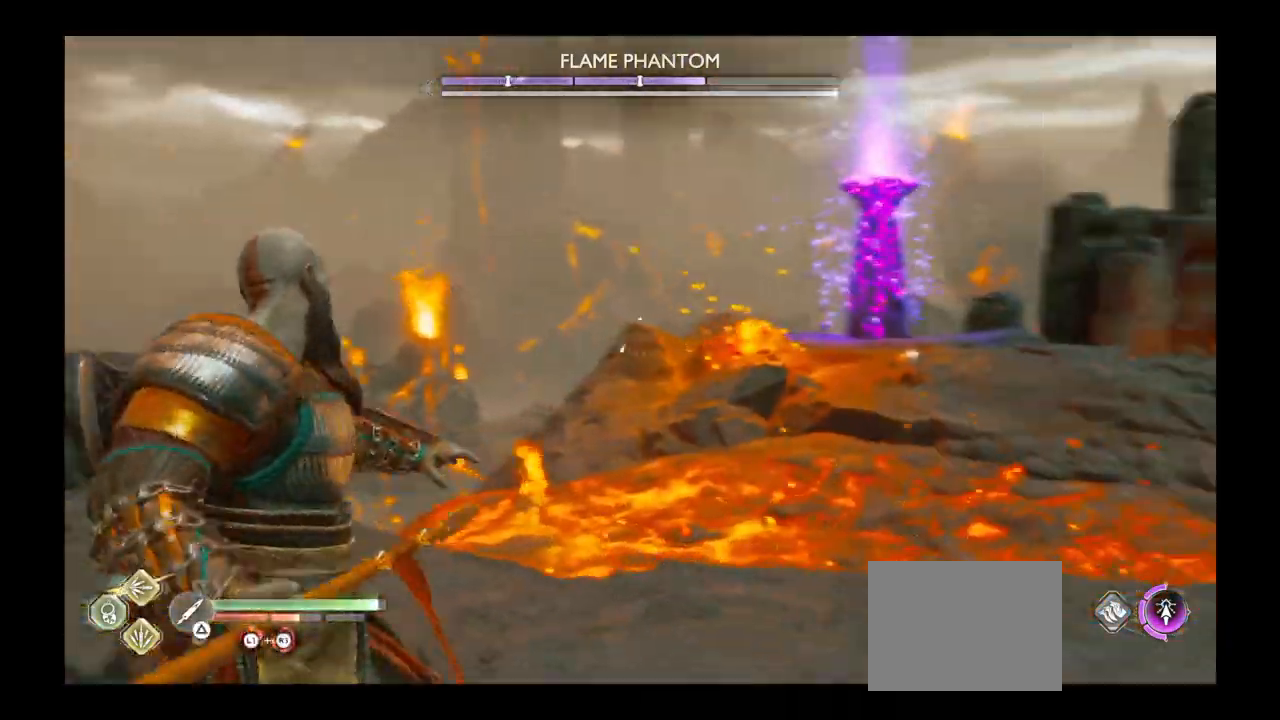
{"buttons": ["L2"], "left_stick": "up-left", "right_stick": "up", "events": [[167, "left_stick", "up-right"], [234, "R1", "up"], [300, "right_stick", "center"], [367, "R1", "down"], [367, "left_stick", "up"], [467, "R1", "up"], [467, "right_stick", "up"], [500, "left_stick", "up-left"]]}
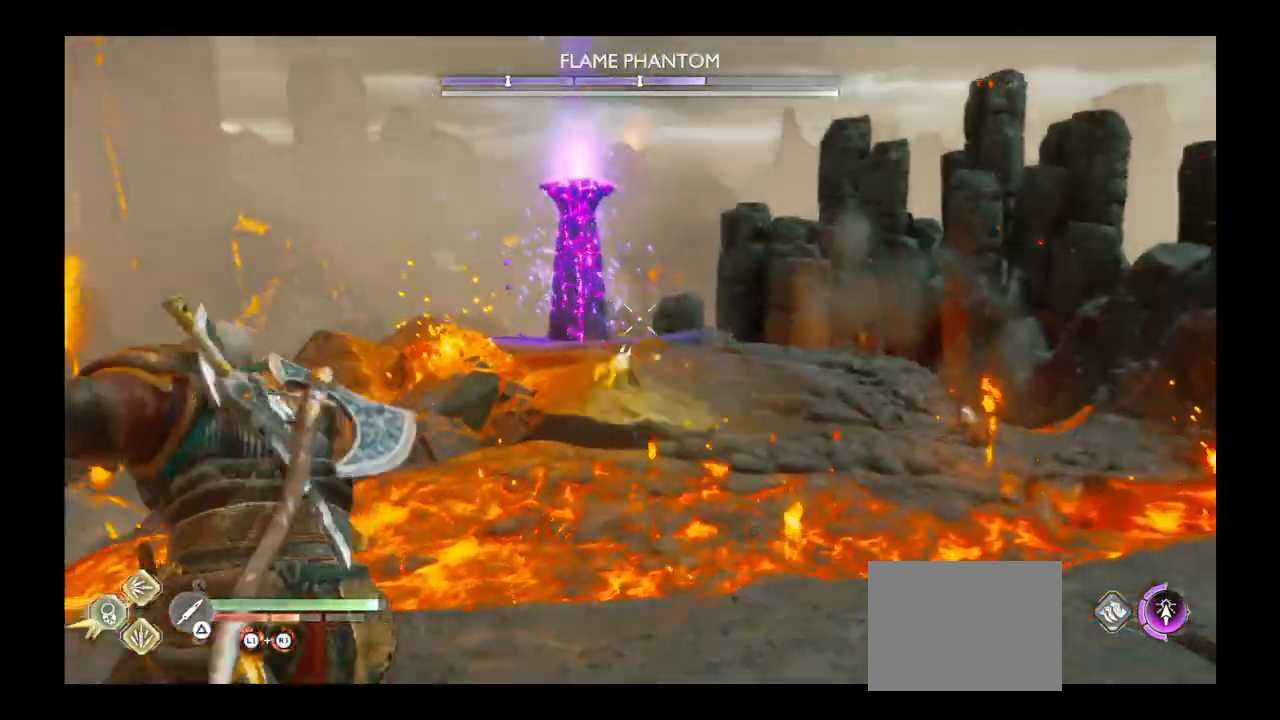
{"buttons": ["L2", "R1"], "left_stick": "center", "right_stick": "center", "events": [[67, "R1", "down"], [134, "right_stick", "left"], [167, "left_stick", "center"], [201, "R1", "up"], [201, "right_stick", "center"], [267, "R1", "down"], [334, "DPAD_LEFT", "down"], [401, "R1", "up"], [468, "DPAD_LEFT", "up"], [468, "R1", "down"]]}